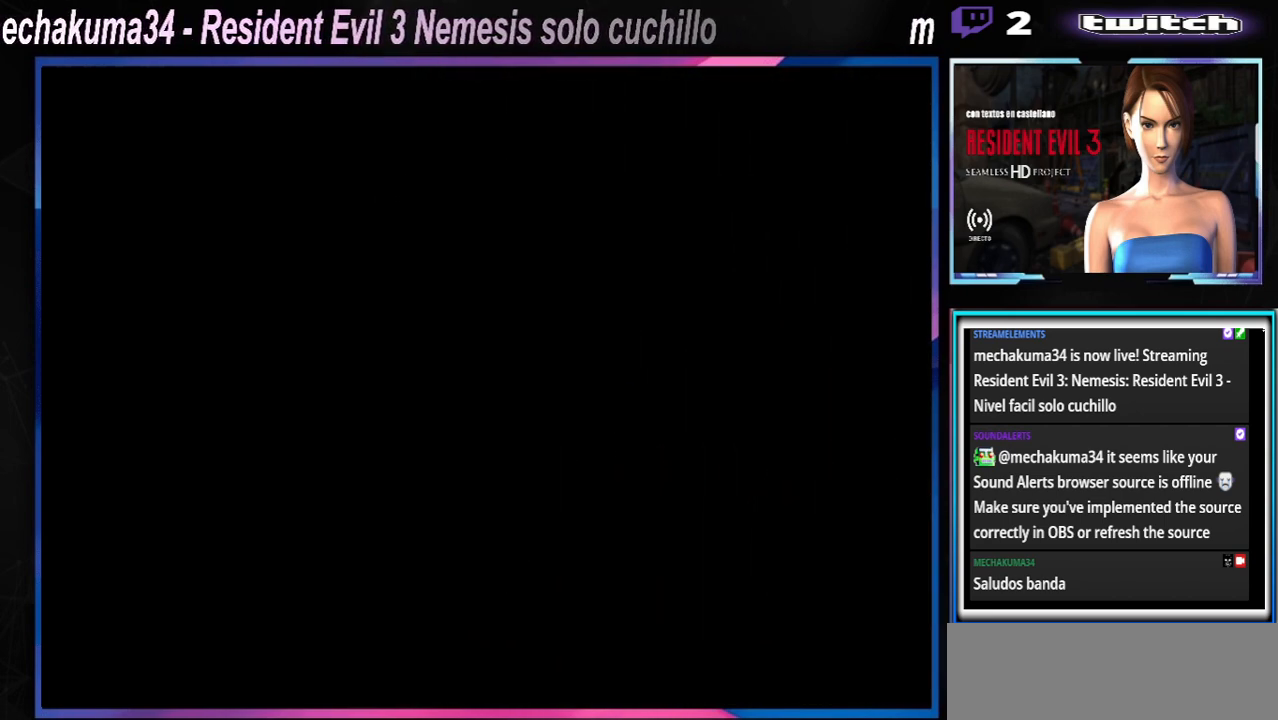
Gameplay with a controller (Xbox layout); each line is a JSON object with the inputs held at the frame after it. "events" lists button and stick changes between this image and that frame as [ms after this image, input, new state], when the widget could be followed in between. Not read: L3 R3 right_stick.
{"buttons": ["X"], "left_stick": "up", "events": [[100, "left_stick", "up"], [167, "X", "down"]]}
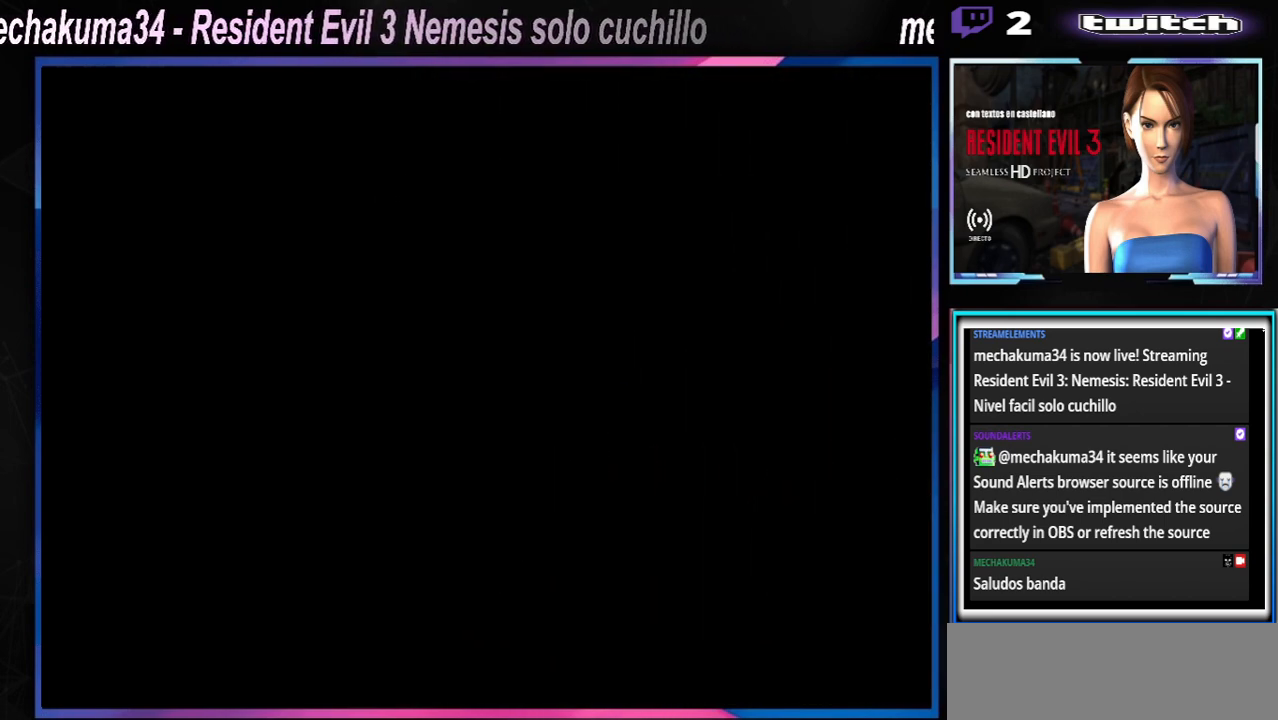
{"buttons": ["X"], "left_stick": "up", "events": []}
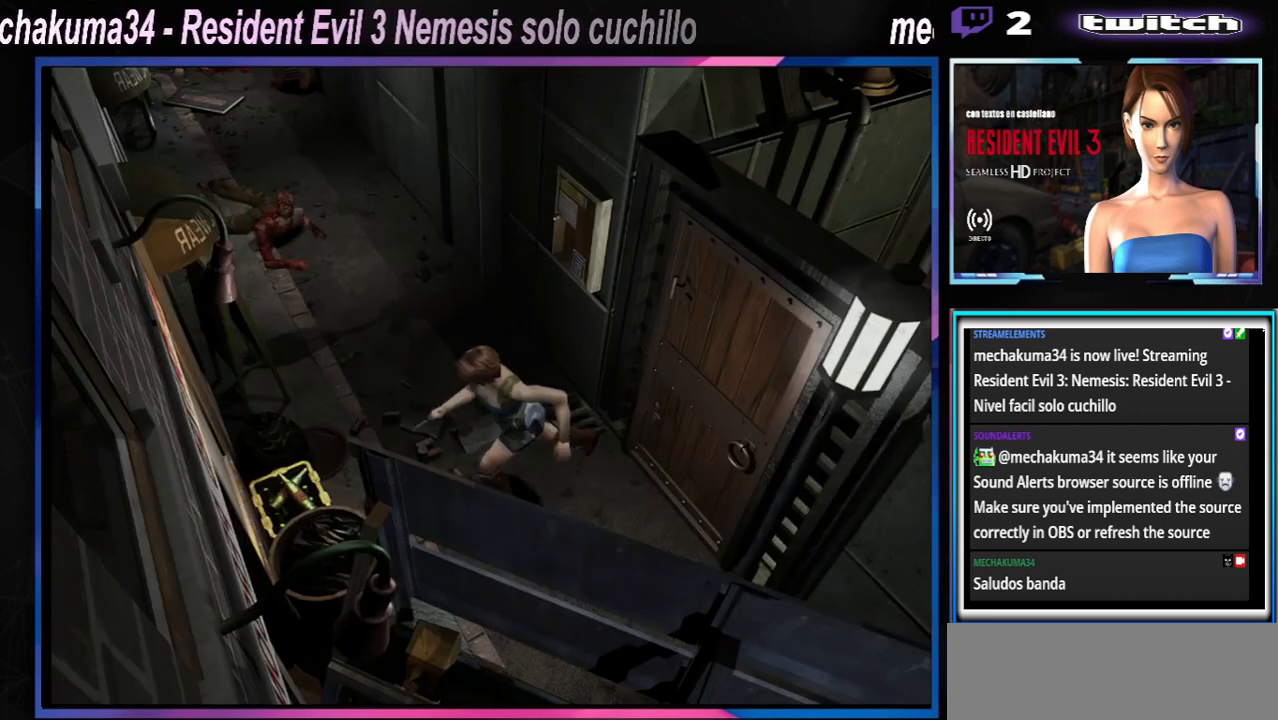
{"buttons": [], "left_stick": "right", "events": [[167, "left_stick", "up-right"], [300, "X", "up"], [300, "left_stick", "right"]]}
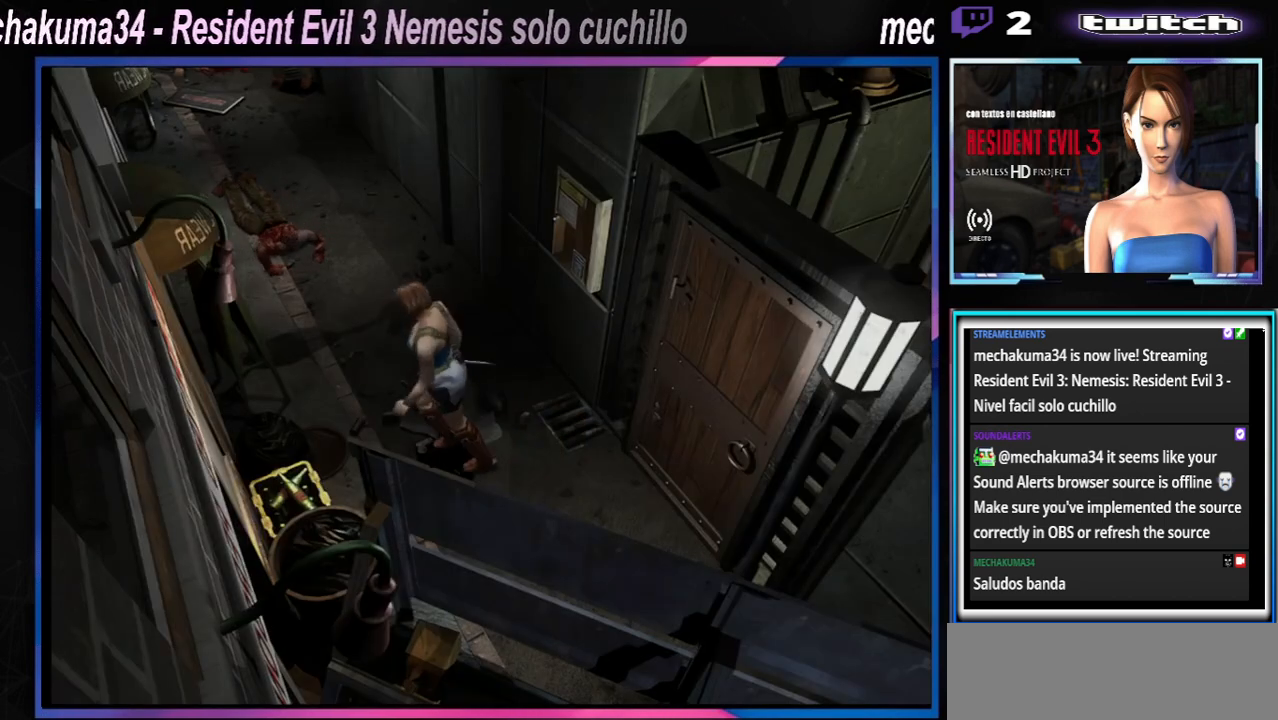
{"buttons": ["X"], "left_stick": "right", "events": [[200, "X", "down"]]}
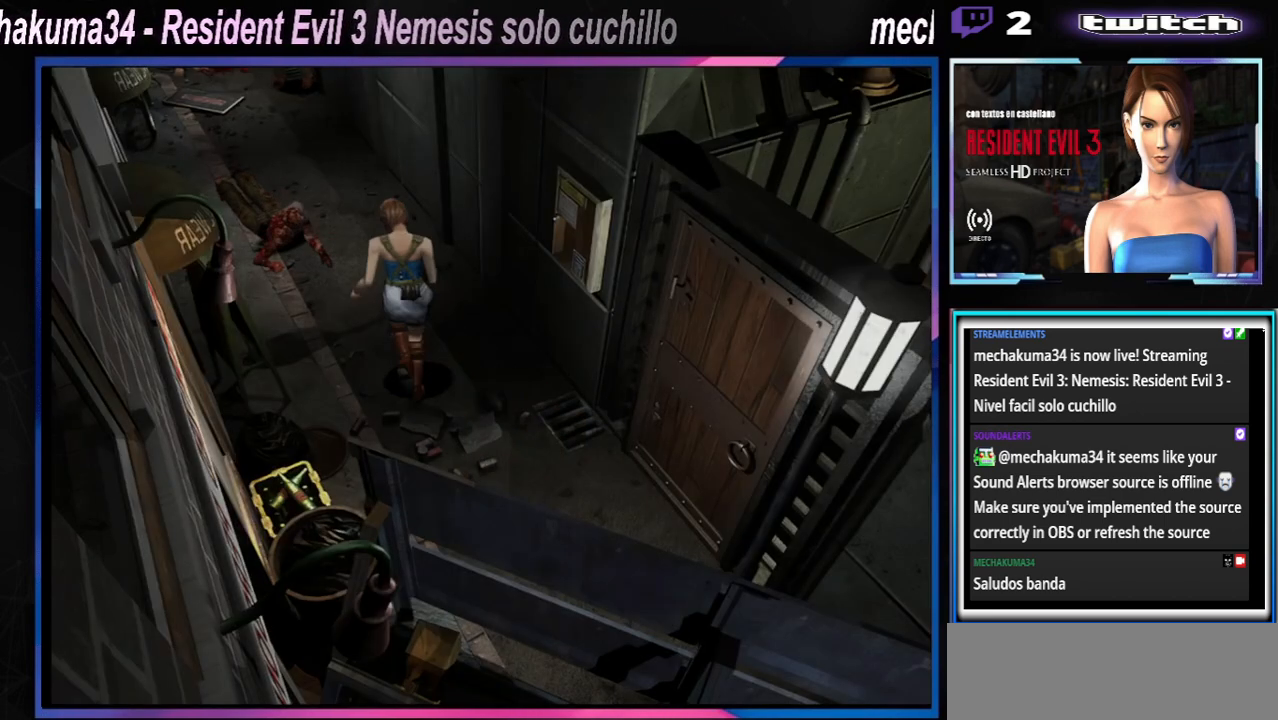
{"buttons": ["X"], "left_stick": "up", "events": [[133, "left_stick", "up"], [200, "left_stick", "up-left"], [400, "left_stick", "up"]]}
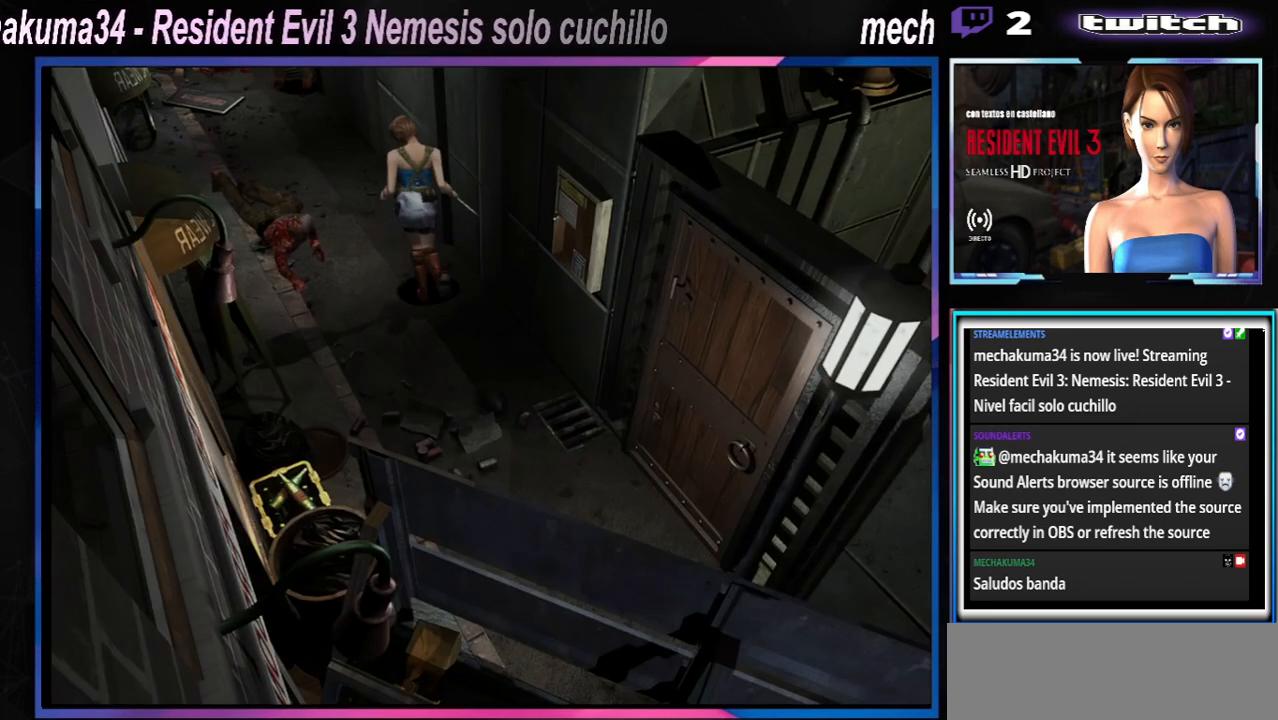
{"buttons": ["X"], "left_stick": "up", "events": [[100, "left_stick", "up-left"], [267, "left_stick", "up"]]}
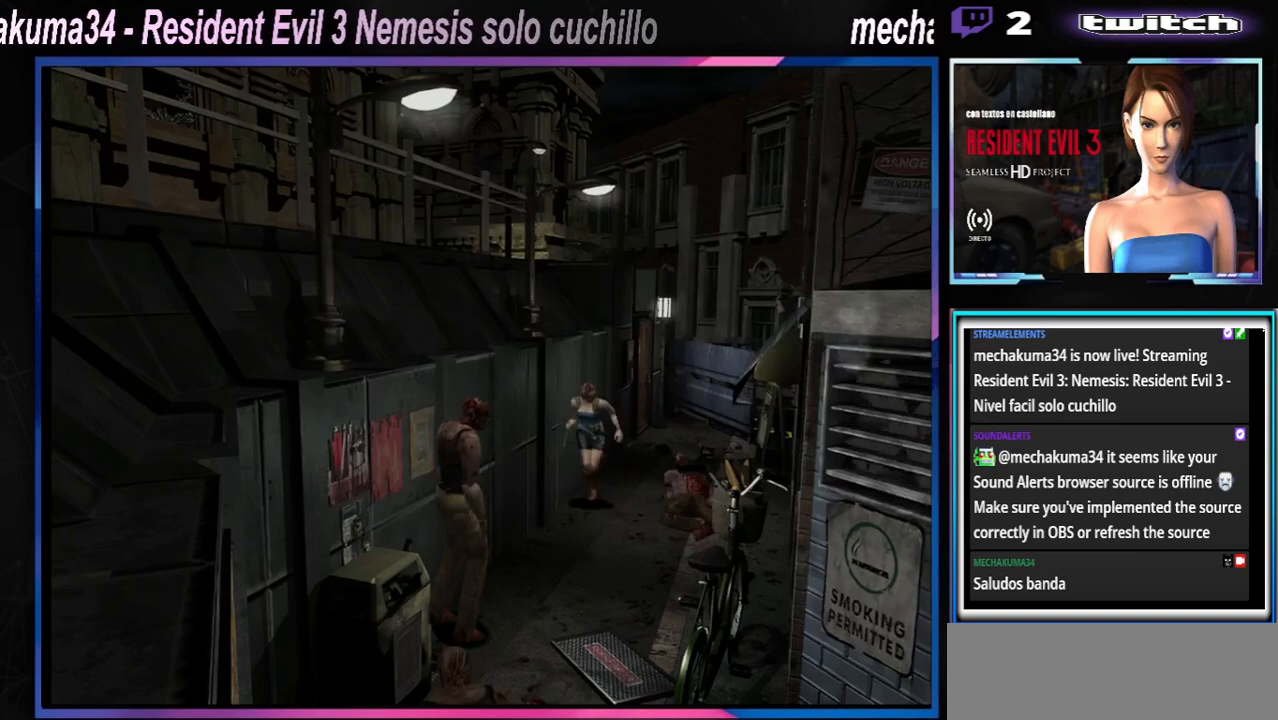
{"buttons": ["X"], "left_stick": "up-left", "events": [[167, "left_stick", "up-left"]]}
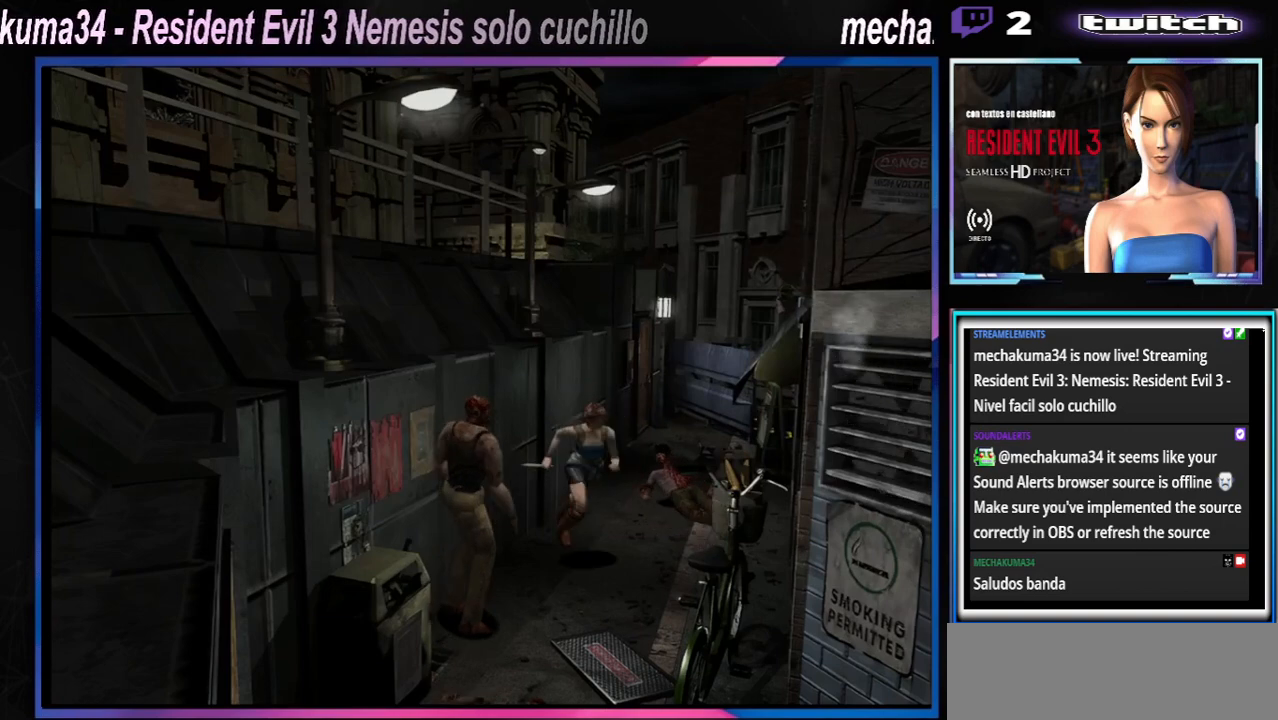
{"buttons": ["X"], "left_stick": "up", "events": [[67, "left_stick", "up-right"], [233, "left_stick", "up"]]}
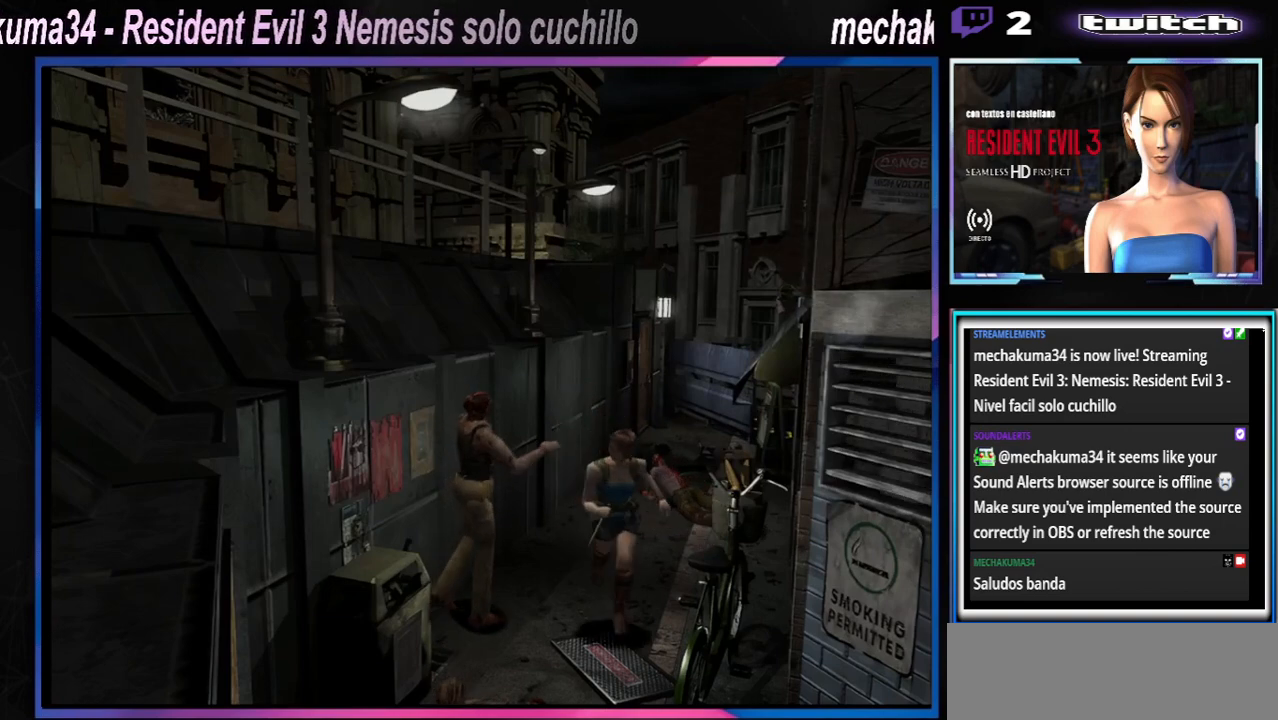
{"buttons": ["X"], "left_stick": "up", "events": []}
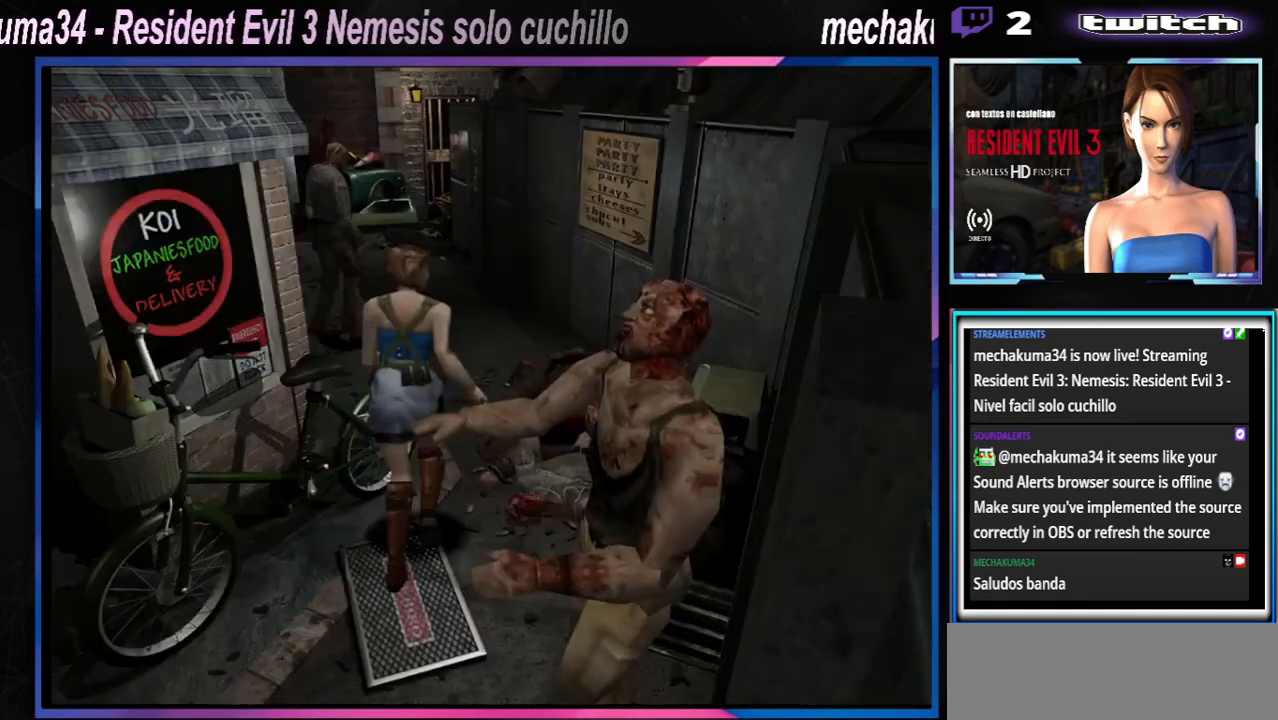
{"buttons": ["X"], "left_stick": "up", "events": []}
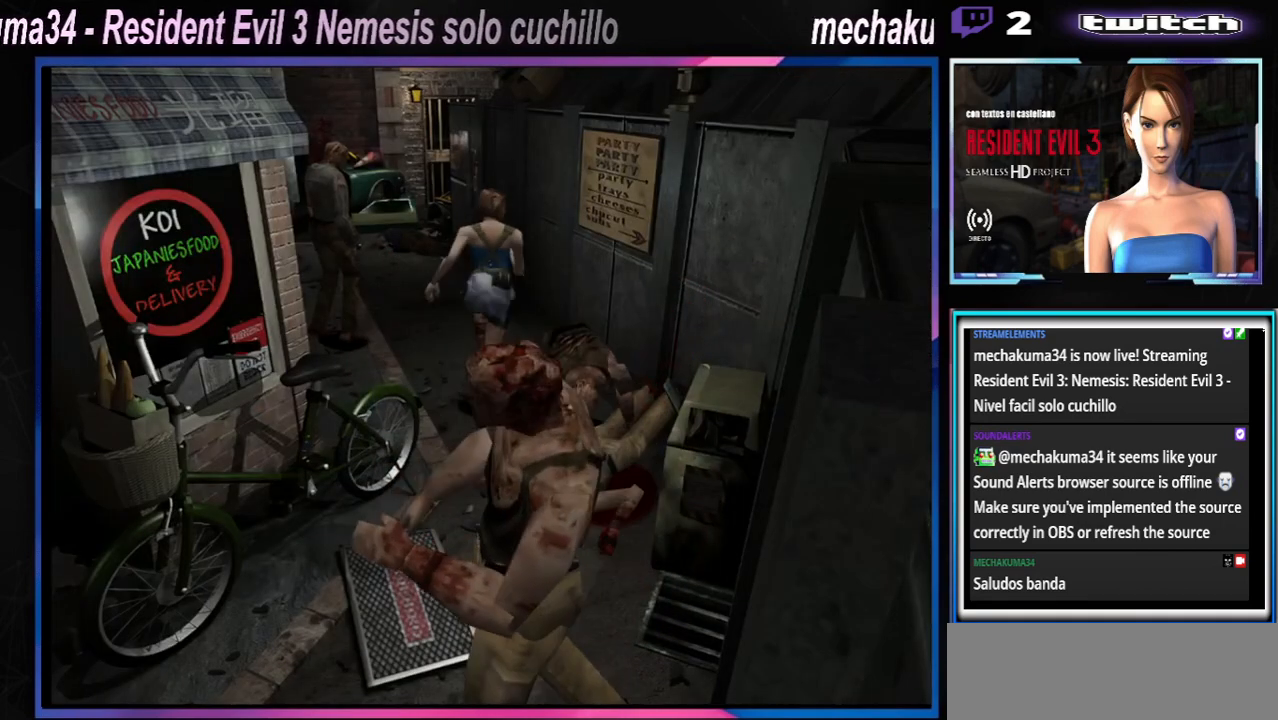
{"buttons": ["X"], "left_stick": "up", "events": [[267, "left_stick", "up-left"], [367, "left_stick", "up"]]}
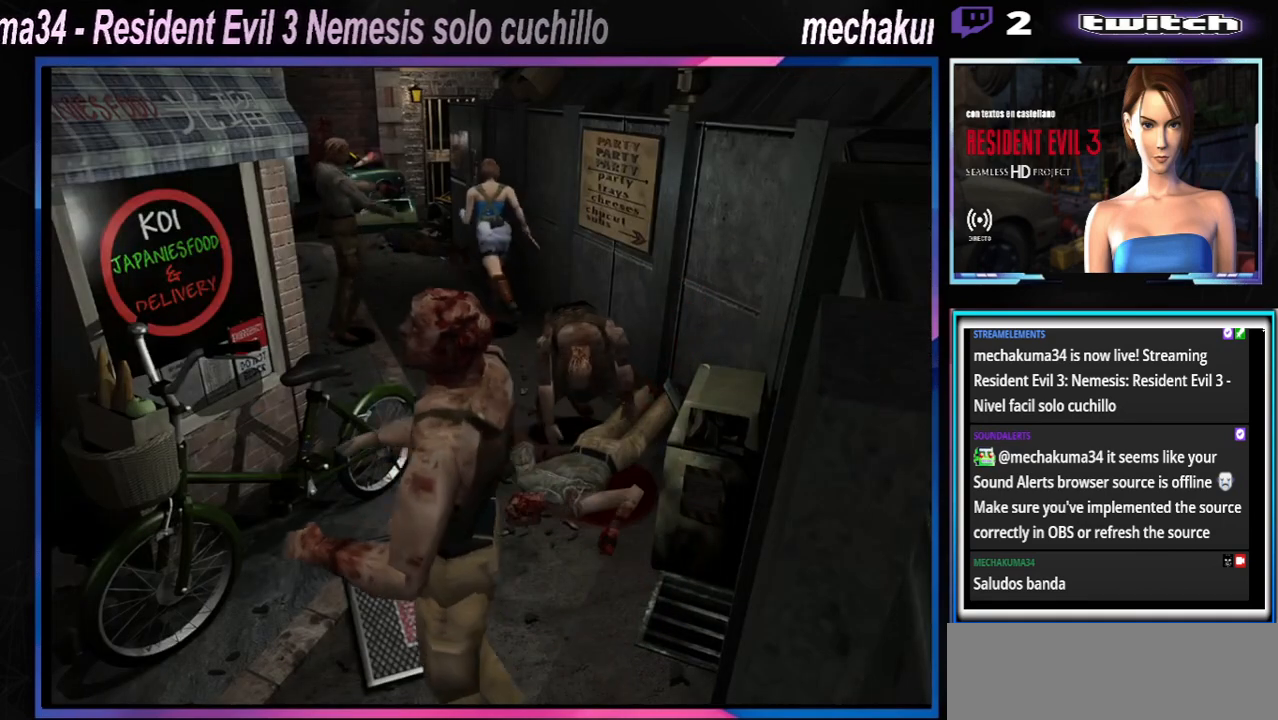
{"buttons": ["X"], "left_stick": "up", "events": []}
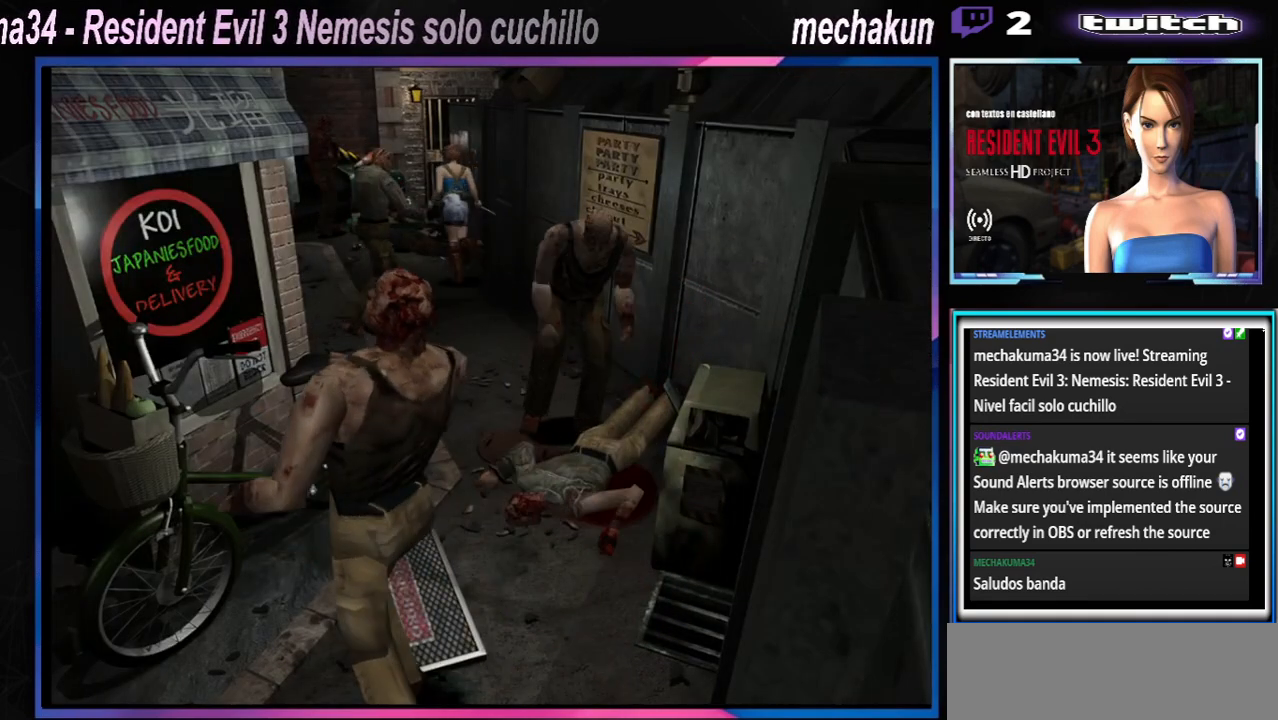
{"buttons": ["X"], "left_stick": "up-left", "events": [[167, "left_stick", "up-left"]]}
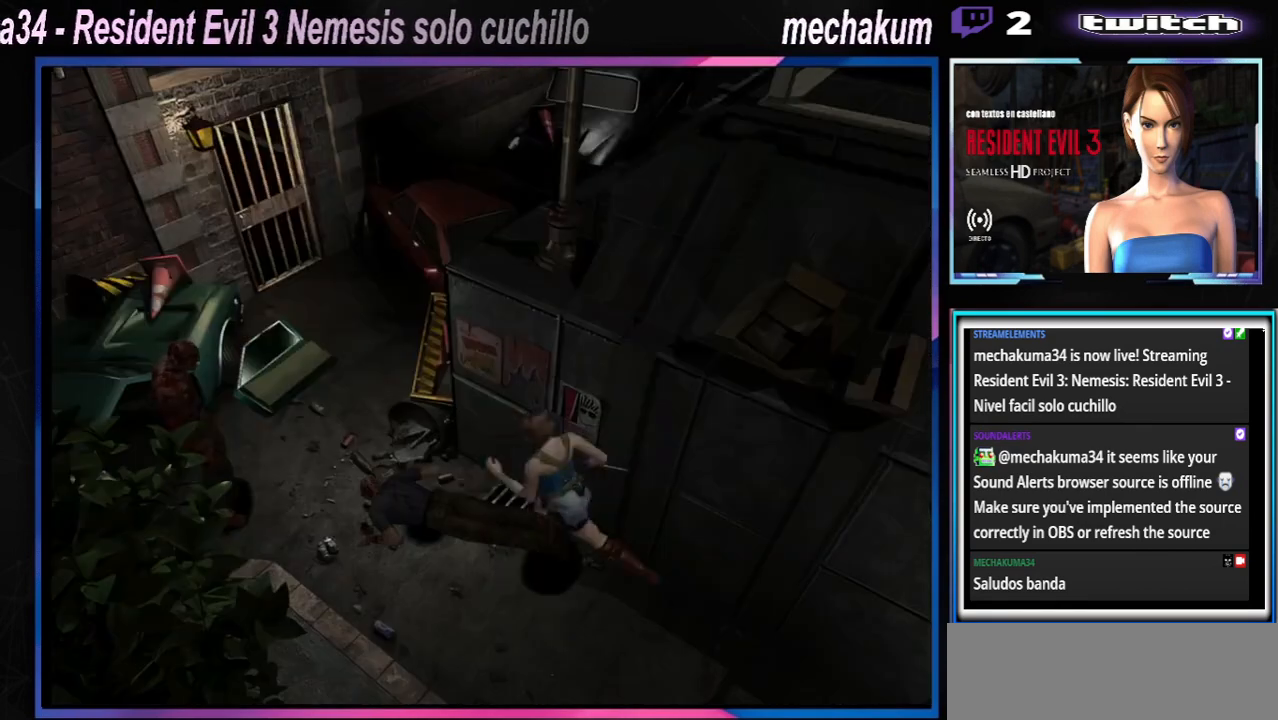
{"buttons": ["X"], "left_stick": "up-right", "events": [[367, "left_stick", "up-right"]]}
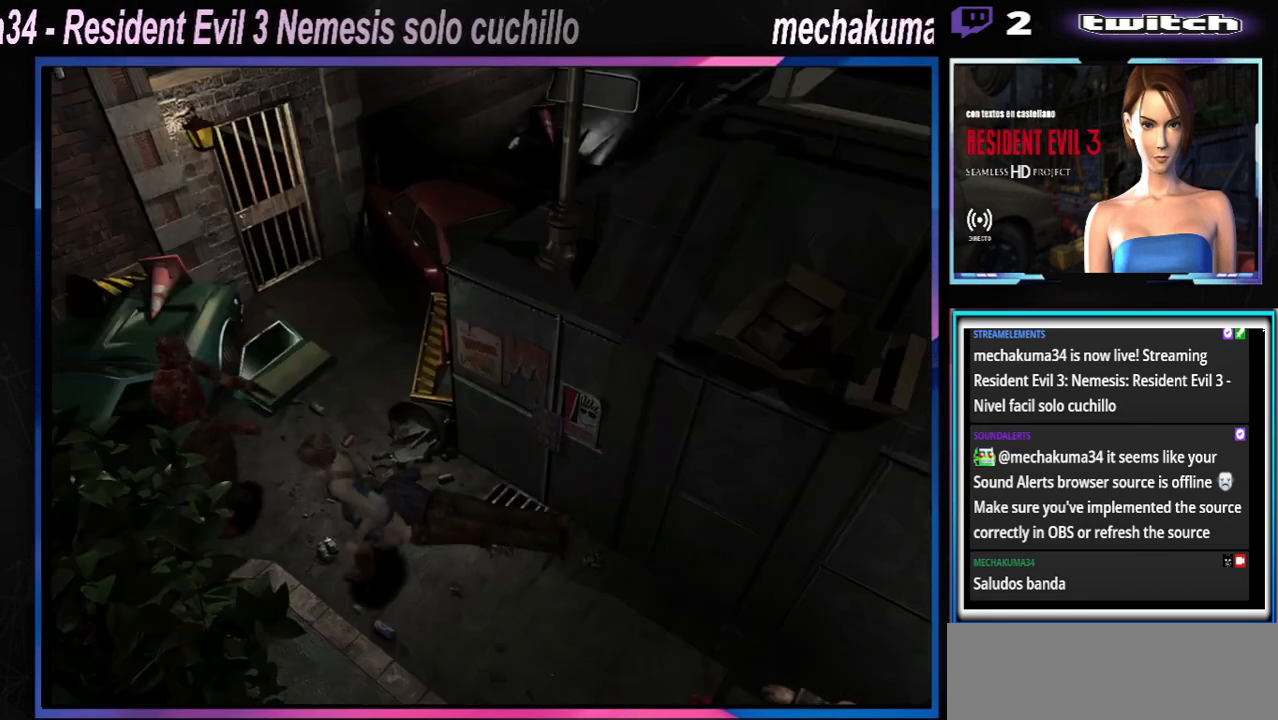
{"buttons": [], "left_stick": "right", "events": [[233, "X", "up"], [233, "left_stick", "right"]]}
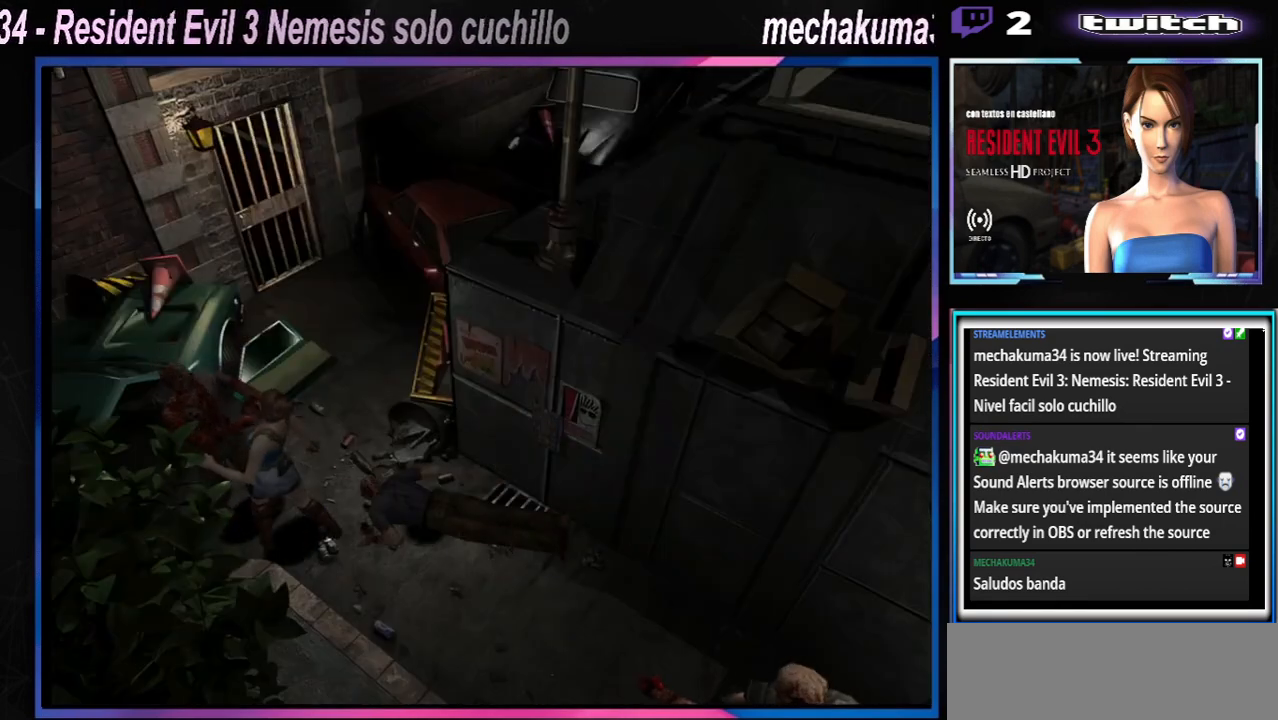
{"buttons": ["A", "B", "X", "R1"], "left_stick": "right", "events": [[100, "A", "down"], [100, "X", "down"], [133, "B", "down"], [133, "R1", "down"], [133, "left_stick", "up"], [200, "B", "up"], [200, "R1", "up"], [200, "left_stick", "center"], [267, "left_stick", "left"], [300, "B", "down"], [300, "R1", "down"], [333, "Y", "down"], [400, "R1", "up"], [467, "B", "up"], [467, "X", "up"], [467, "Y", "up"], [467, "left_stick", "right"], [500, "B", "down"], [500, "R1", "down"], [500, "X", "down"]]}
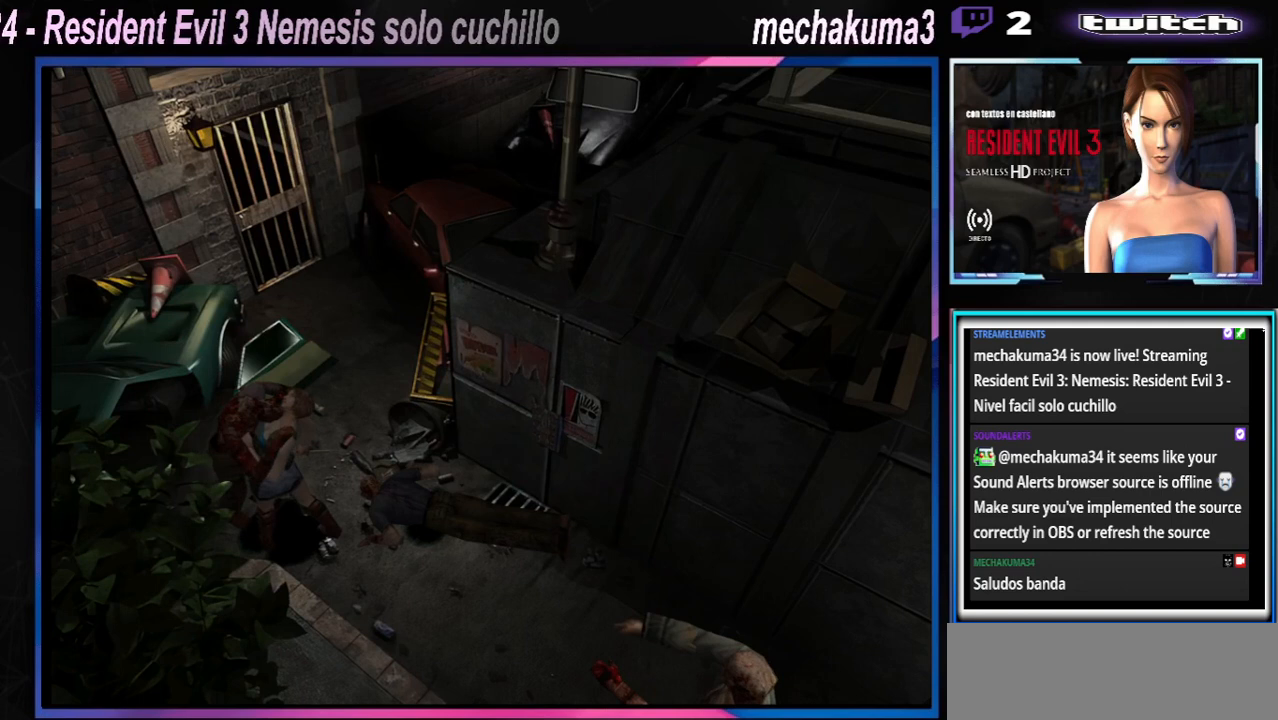
{"buttons": ["A", "X"], "left_stick": "down-right", "events": [[33, "Y", "down"], [67, "R1", "up"], [67, "left_stick", "down"], [133, "B", "up"], [133, "Y", "up"], [167, "B", "down"], [167, "R1", "down"], [200, "Y", "down"], [233, "R1", "up"], [333, "B", "up"], [333, "Y", "up"], [333, "left_stick", "left"], [367, "B", "down"], [367, "R1", "down"], [400, "Y", "down"], [433, "R1", "up"], [433, "left_stick", "down"], [500, "B", "up"], [500, "Y", "up"], [500, "left_stick", "down-right"]]}
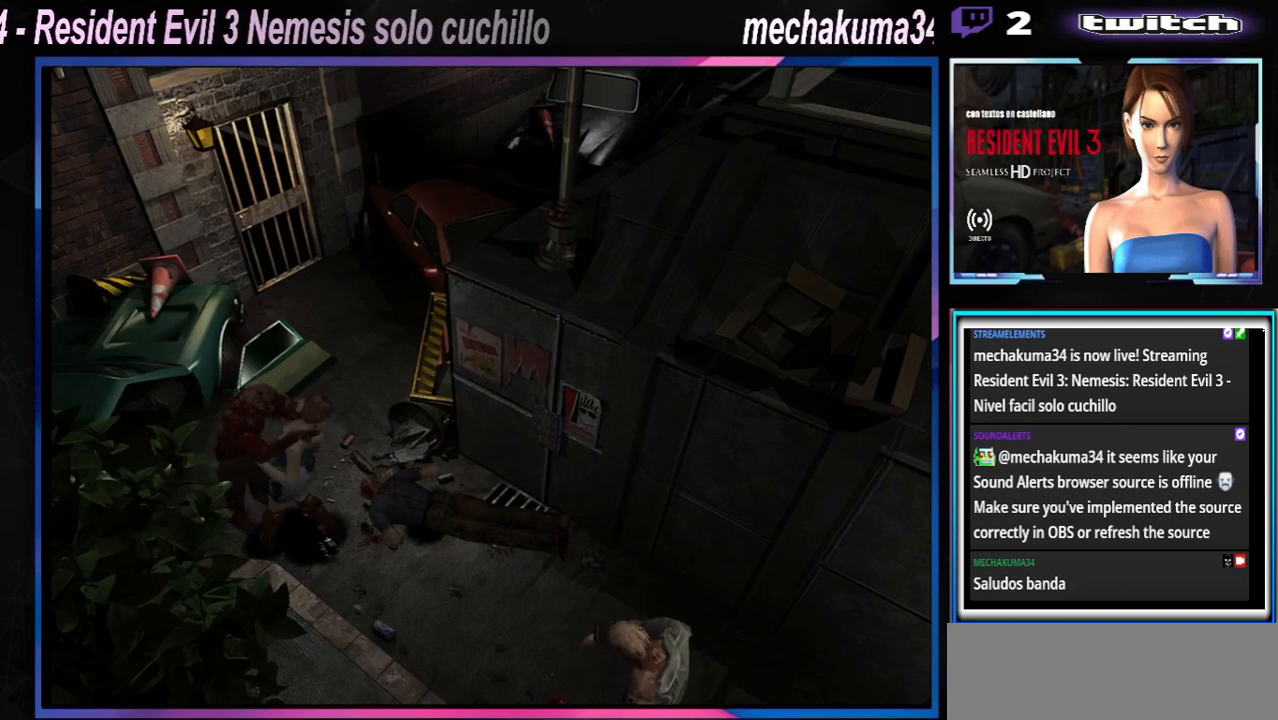
{"buttons": ["A", "R1"], "left_stick": "center", "events": [[33, "R1", "down"], [33, "X", "up"], [33, "left_stick", "up"], [100, "X", "down"], [133, "R1", "up"], [133, "left_stick", "down"], [233, "R1", "down"], [233, "X", "up"], [233, "left_stick", "up-left"], [333, "X", "down"], [367, "R1", "up"], [400, "R1", "down"], [400, "X", "up"], [500, "left_stick", "center"]]}
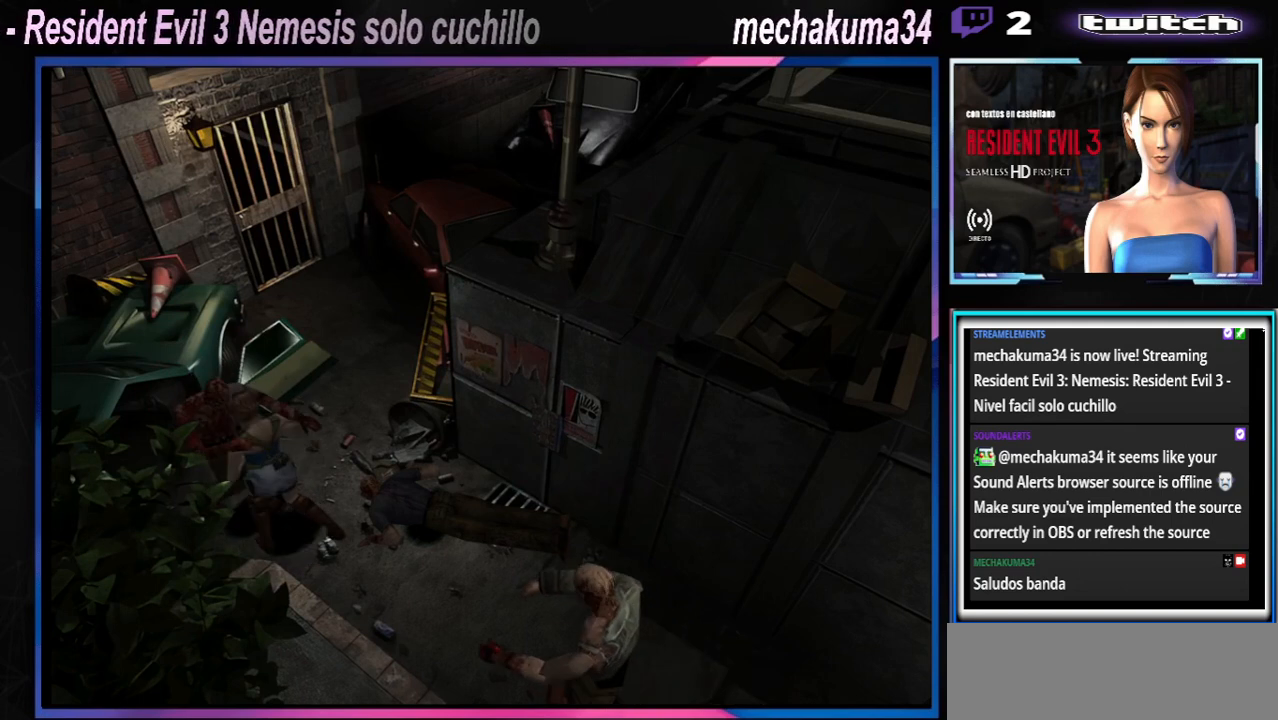
{"buttons": ["X"], "left_stick": "right", "events": [[33, "R1", "up"], [100, "R1", "down"], [100, "left_stick", "right"], [200, "A", "up"], [233, "R1", "up"], [400, "X", "down"]]}
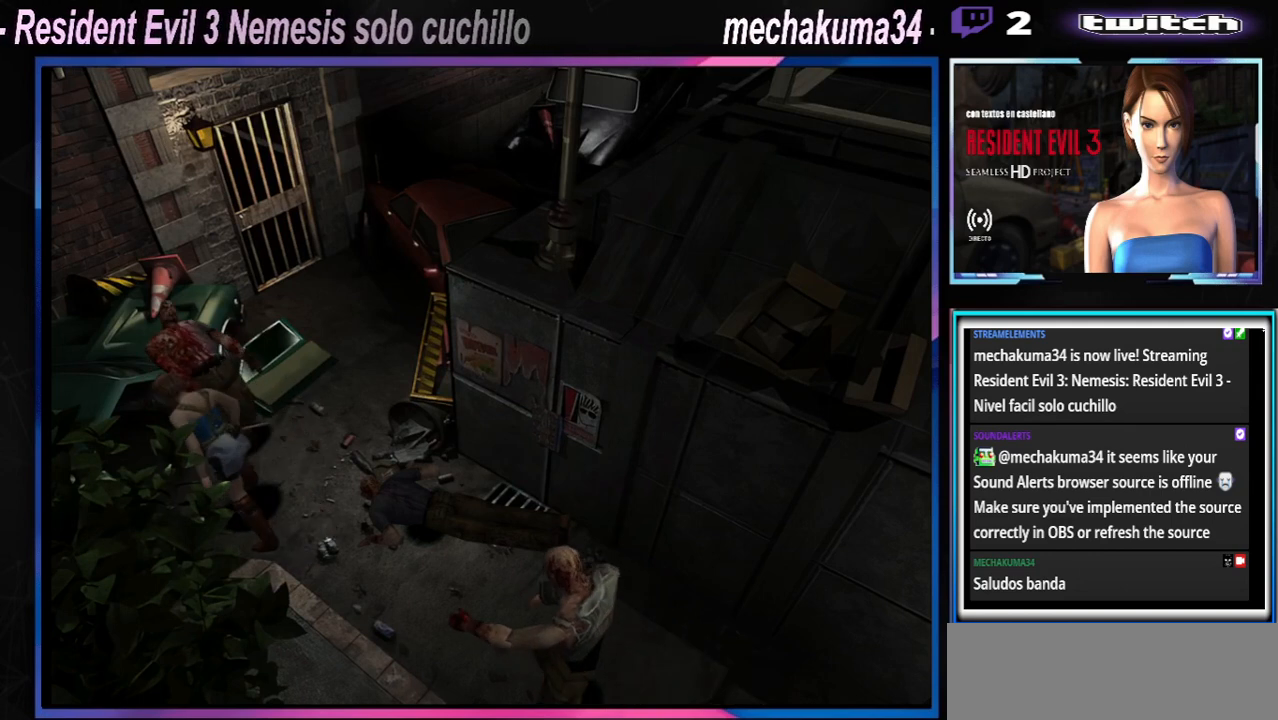
{"buttons": ["X"], "left_stick": "right", "events": []}
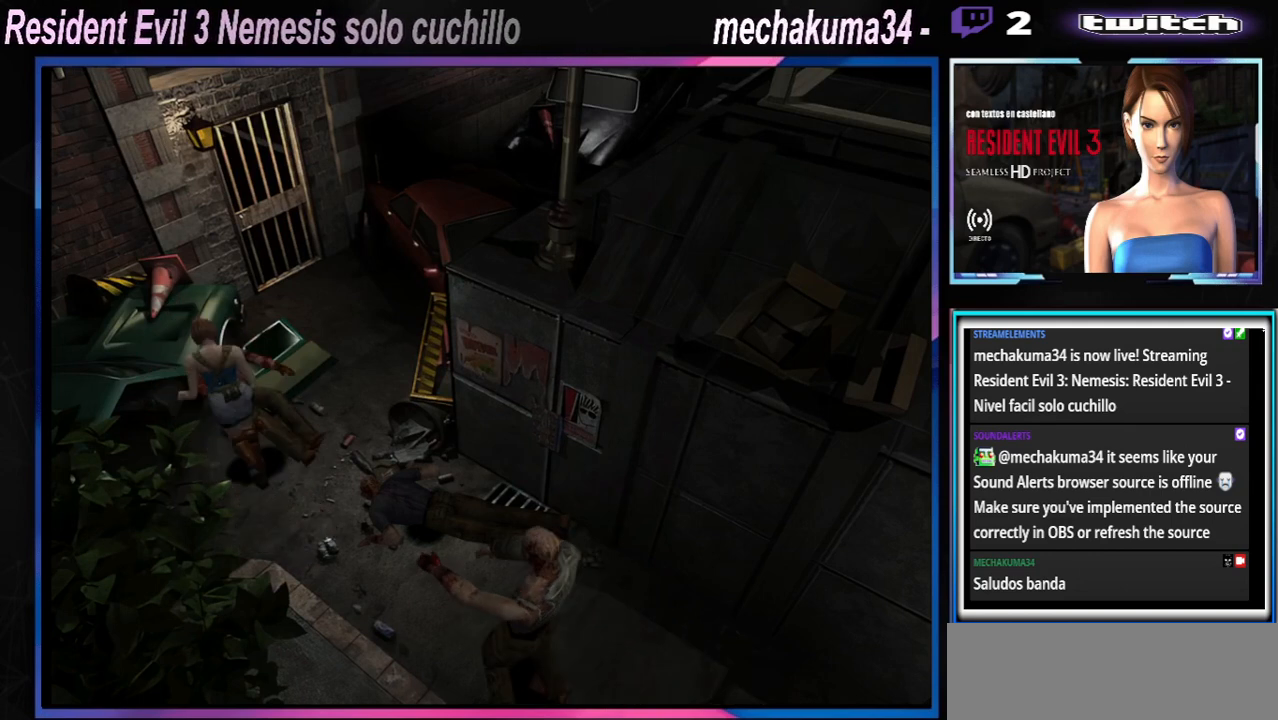
{"buttons": ["X"], "left_stick": "up-left", "events": [[333, "left_stick", "up-right"], [500, "left_stick", "up-left"]]}
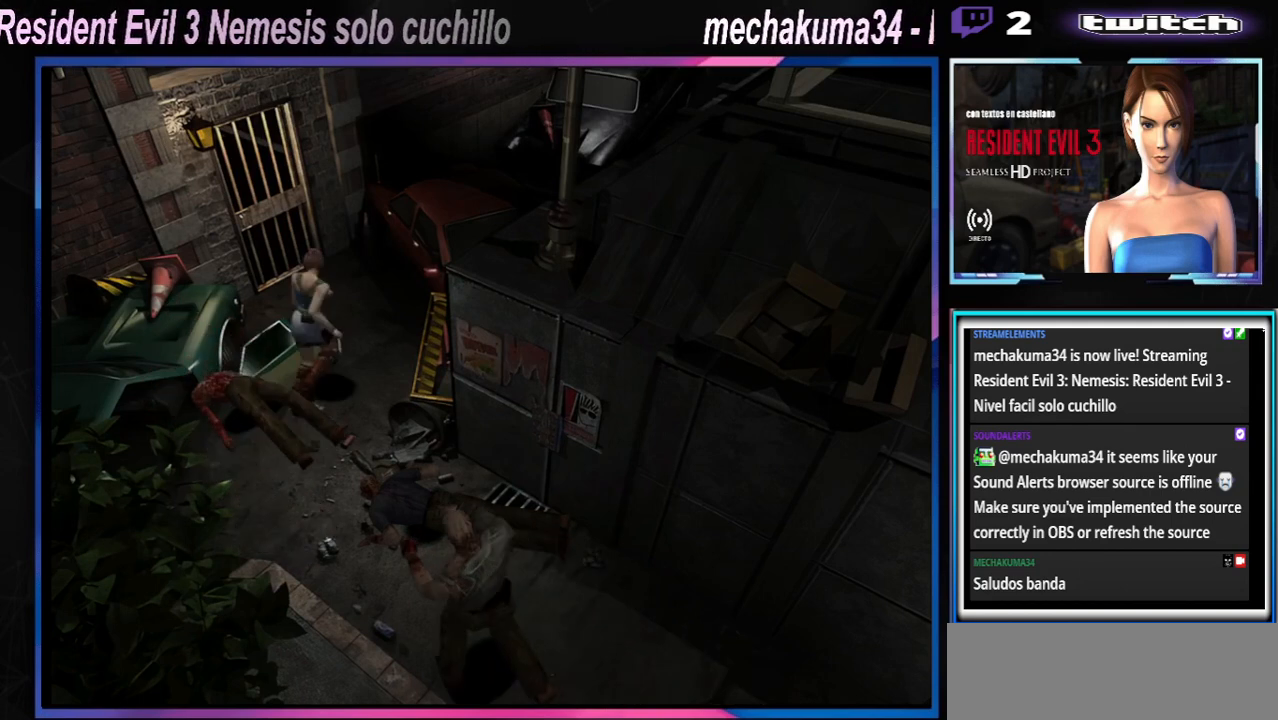
{"buttons": ["A", "X"], "left_stick": "left", "events": [[67, "left_stick", "left"], [200, "A", "down"], [367, "A", "up"], [500, "A", "down"]]}
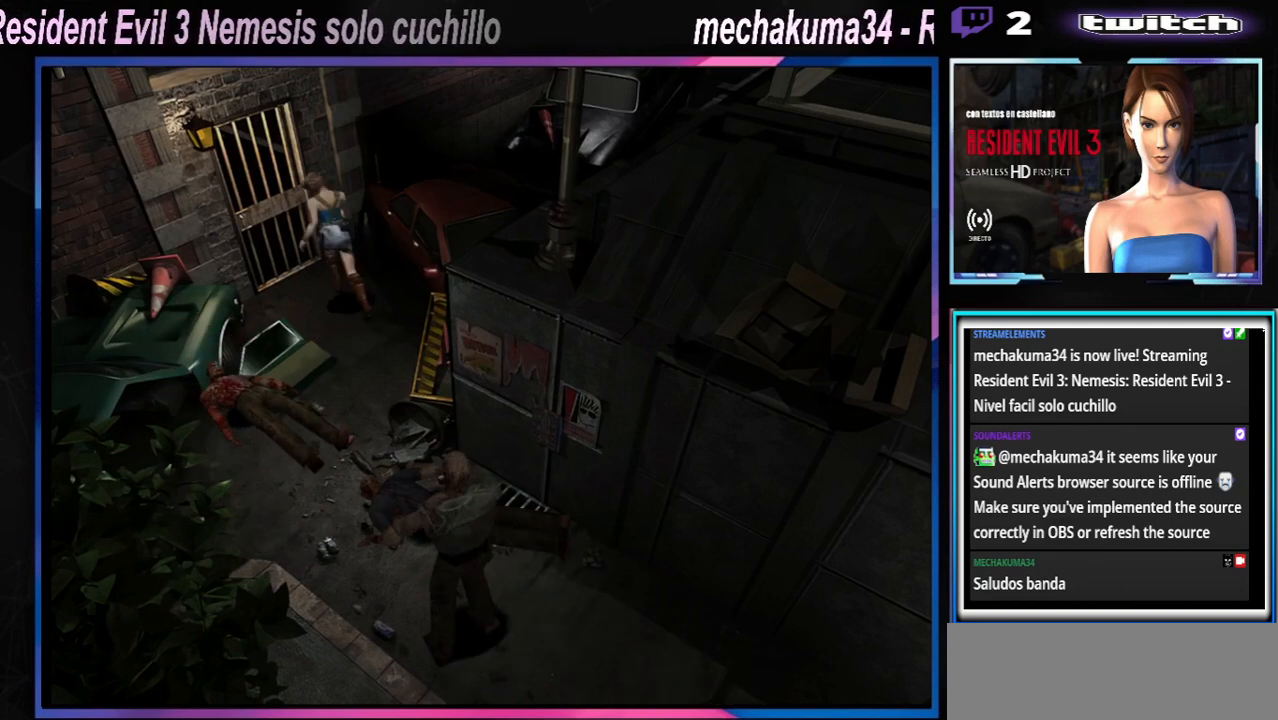
{"buttons": ["A", "X"], "left_stick": "up-left", "events": [[167, "A", "up"], [200, "A", "down"], [200, "left_stick", "up-left"], [333, "A", "up"], [433, "A", "down"]]}
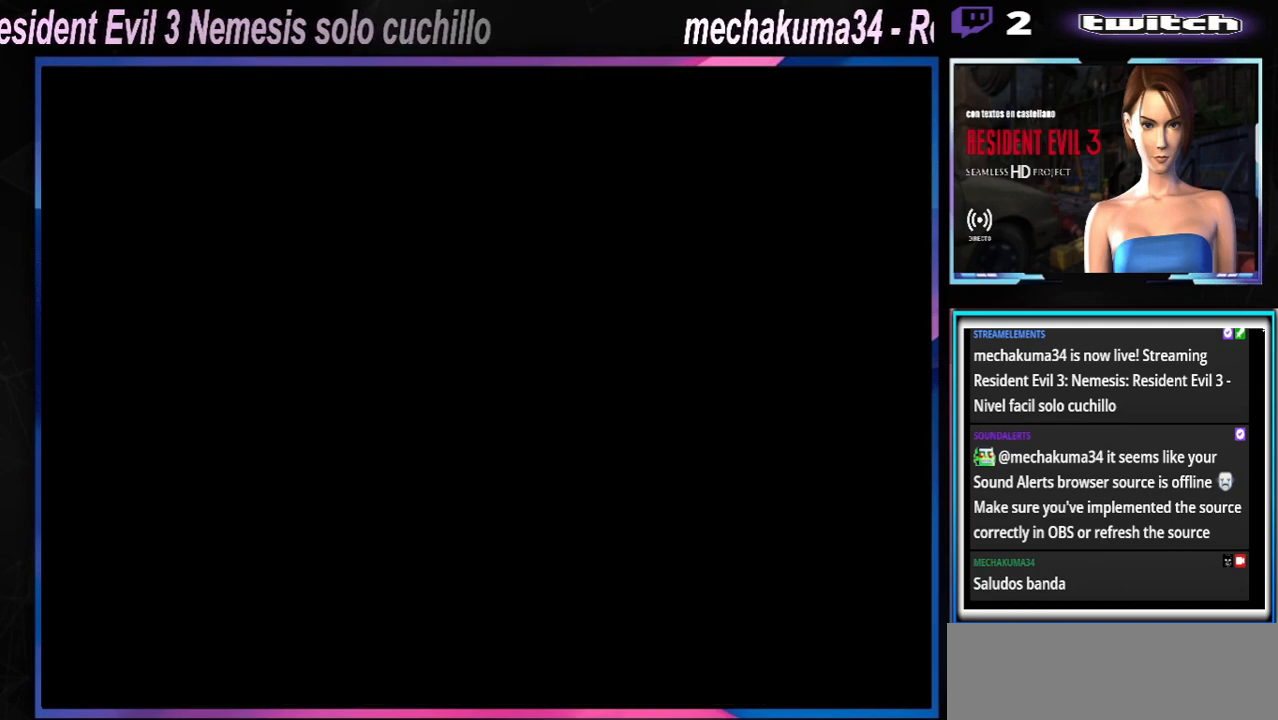
{"buttons": [], "left_stick": "center", "events": [[100, "A", "up"], [167, "X", "up"], [167, "left_stick", "center"], [300, "A", "down"], [467, "A", "up"]]}
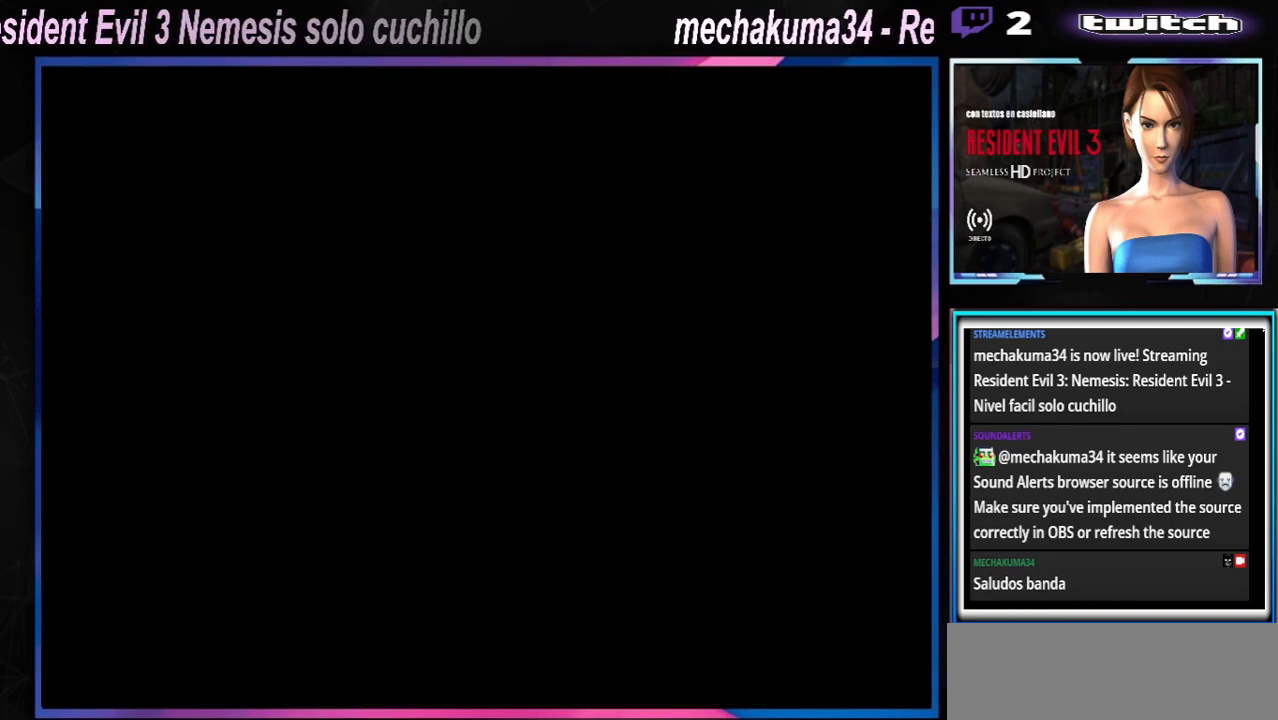
{"buttons": [], "left_stick": "center", "events": [[133, "A", "down"], [300, "A", "up"]]}
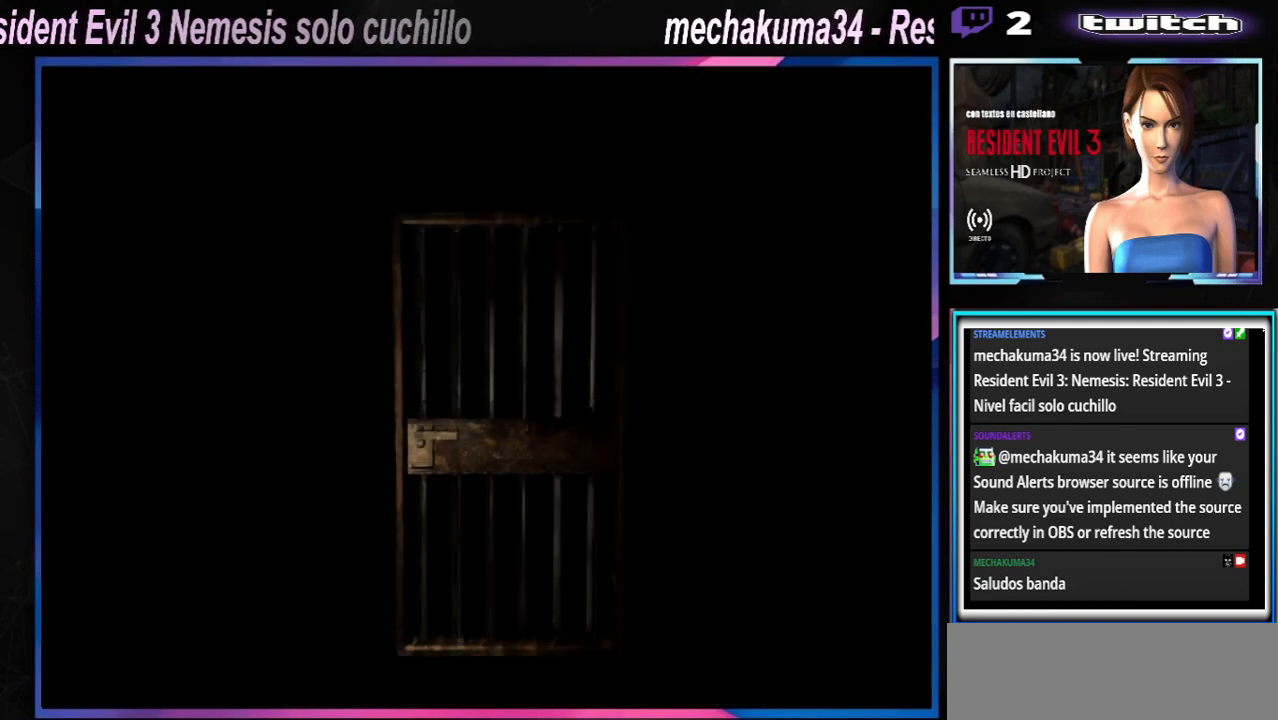
{"buttons": [], "left_stick": "center", "events": []}
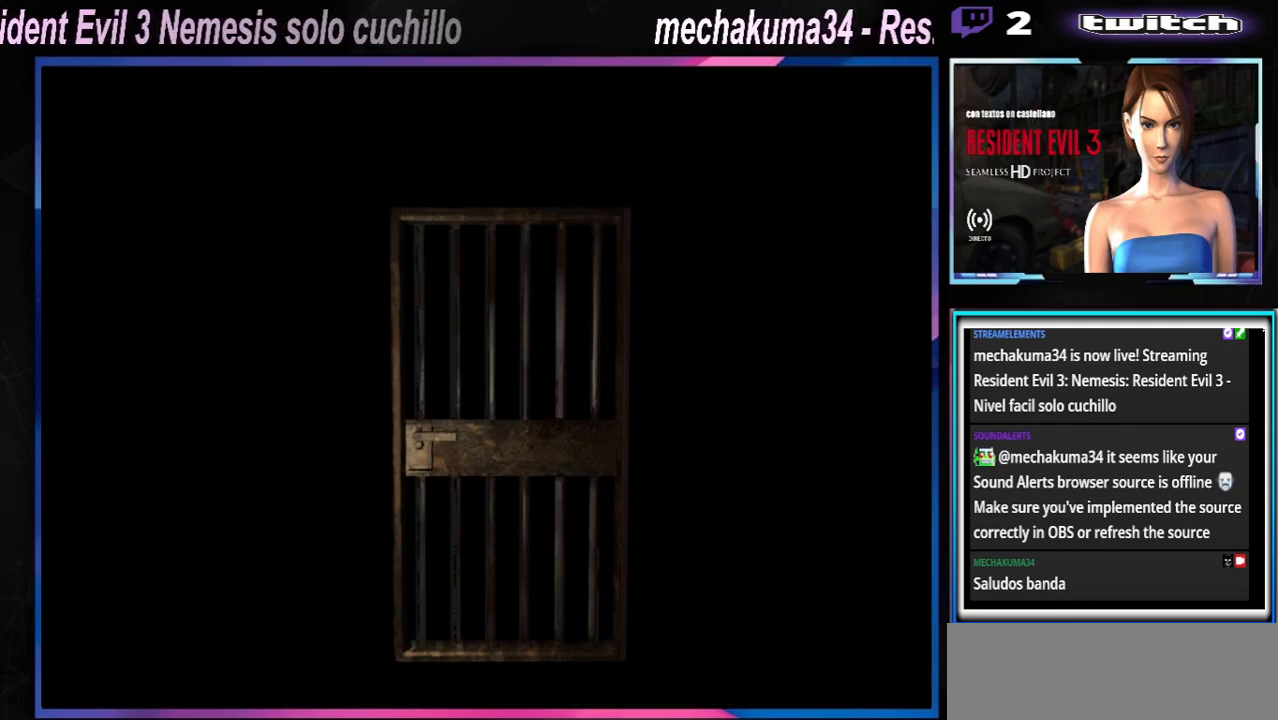
{"buttons": [], "left_stick": "center", "events": []}
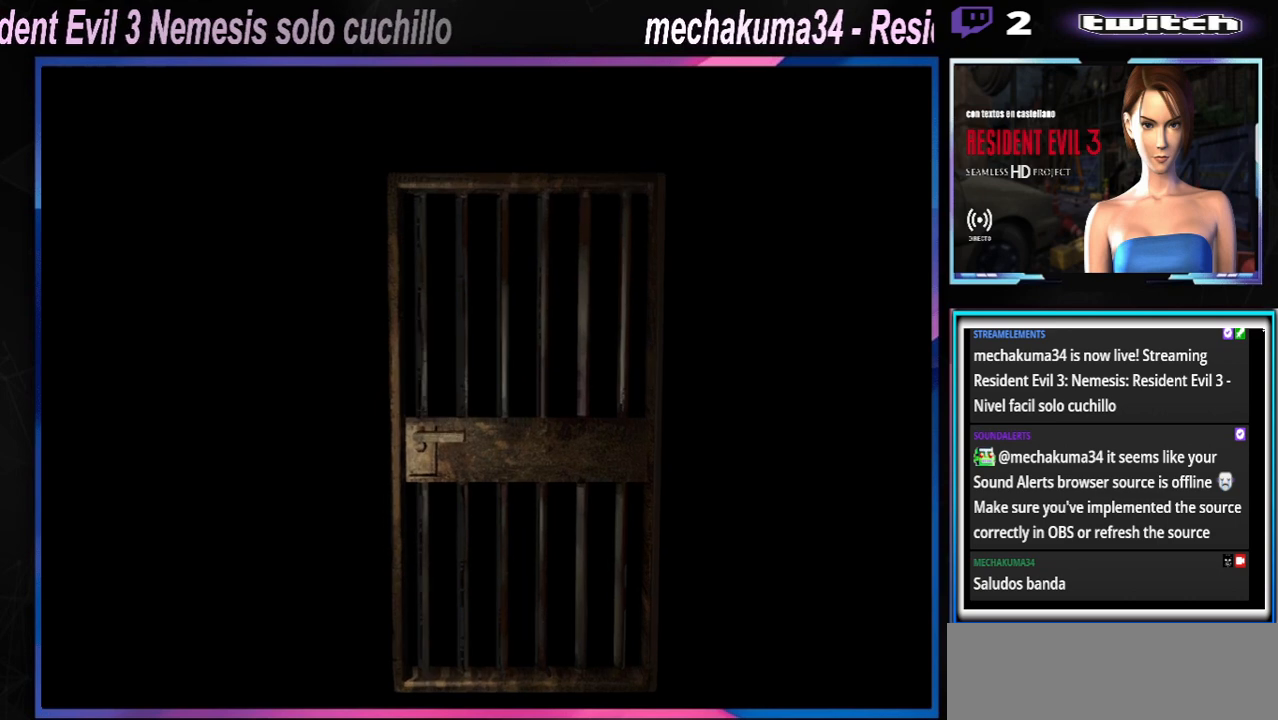
{"buttons": [], "left_stick": "center", "events": []}
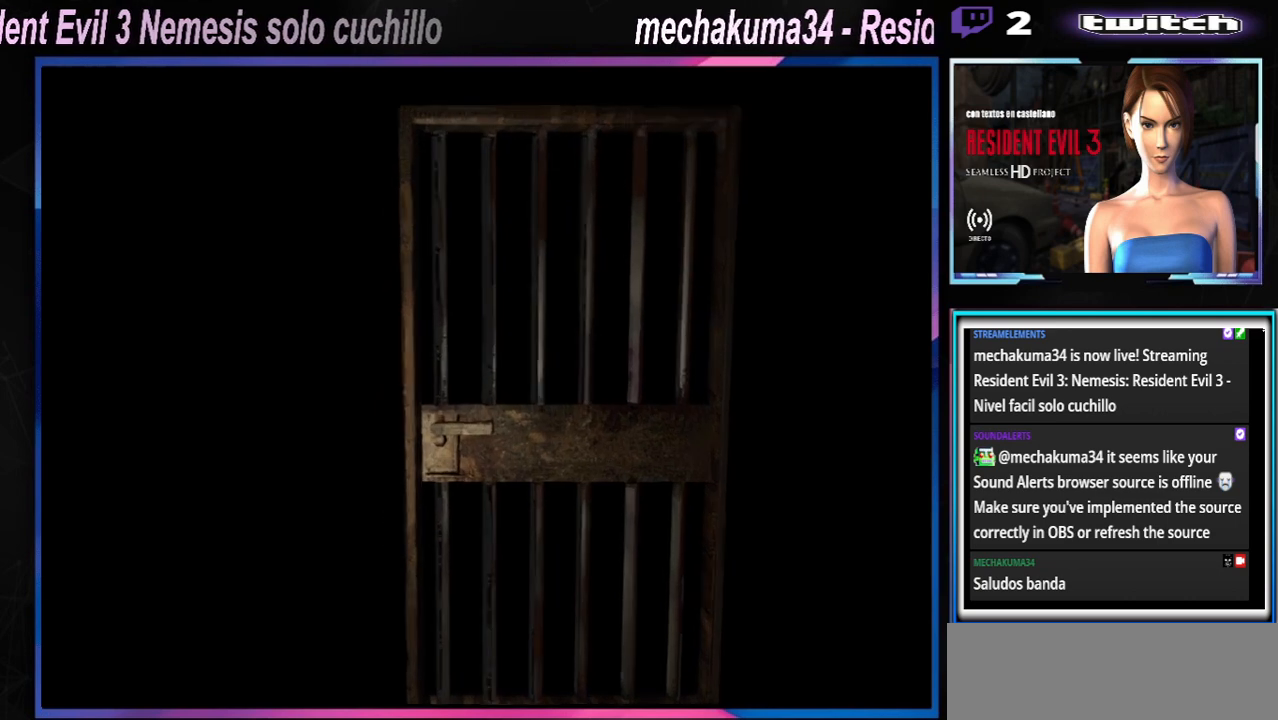
{"buttons": [], "left_stick": "center", "events": []}
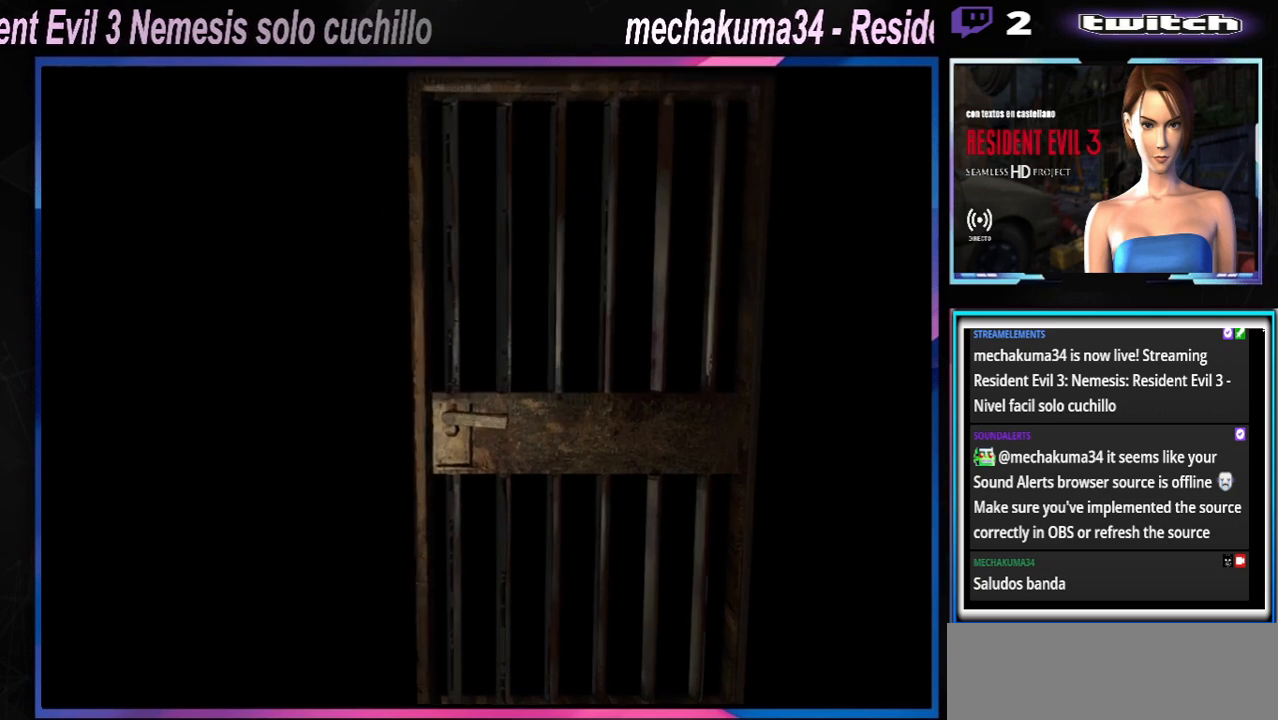
{"buttons": [], "left_stick": "center", "events": []}
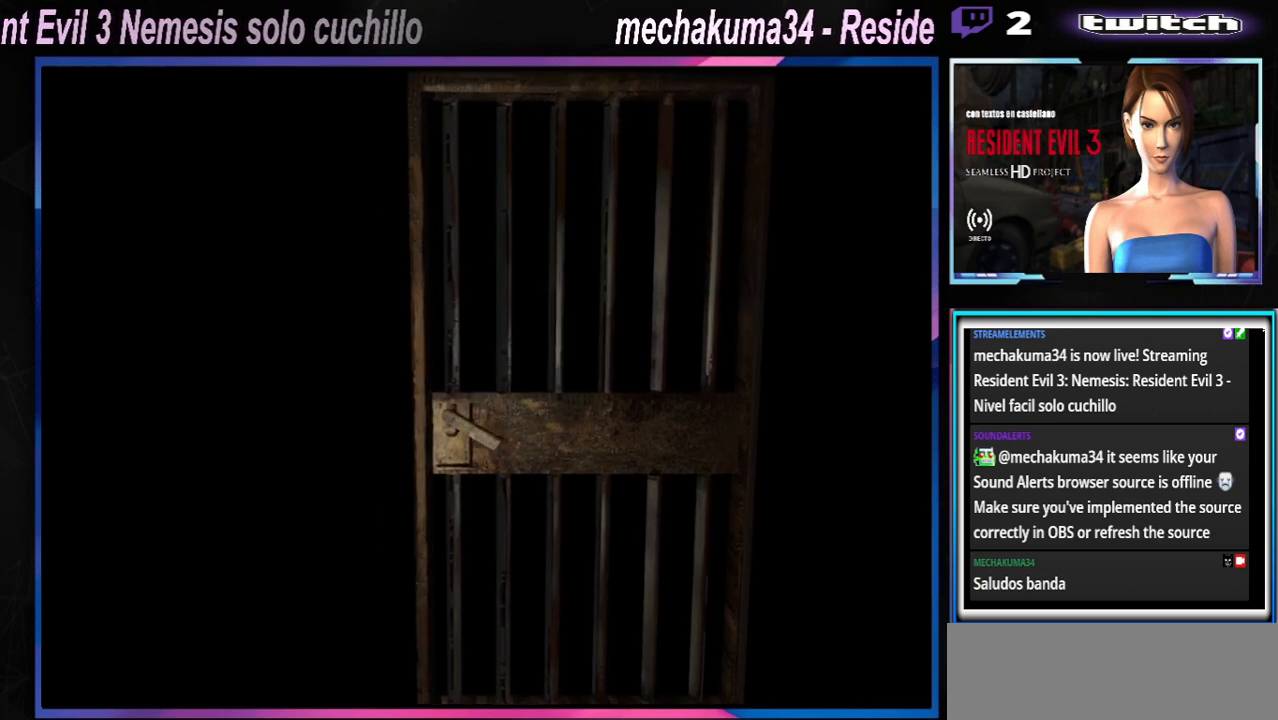
{"buttons": [], "left_stick": "center", "events": []}